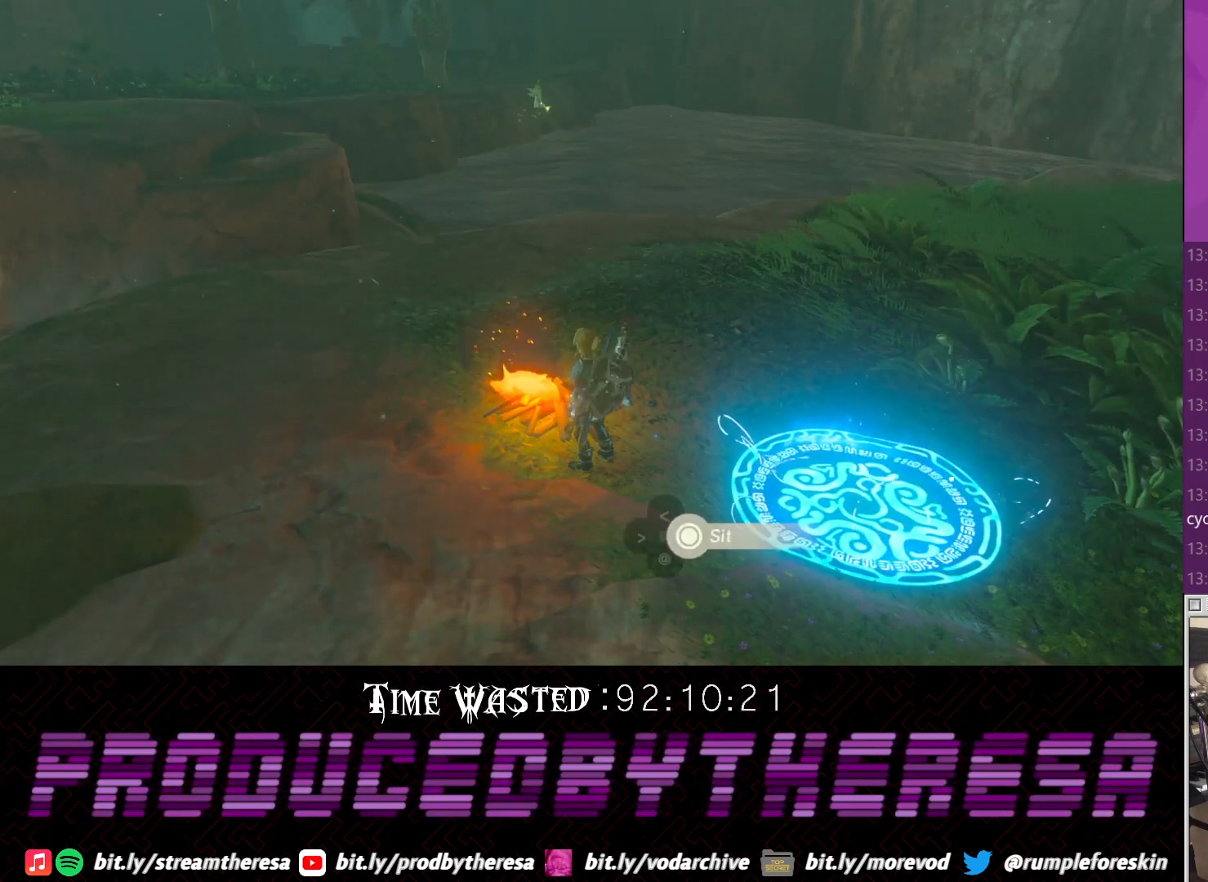
Gameplay with a controller (PlayStation layout); each line is a JSON object with the inputs held at the frame after it (dt_ms = milliseconds from this image to that frame). "events" lists button and stick changes between this image and that frame as [ms after this image, input, new state], when the widget could be followed in between.
{"dt_ms": 500, "buttons": [], "left_stick": "center", "right_stick": "center", "events": []}
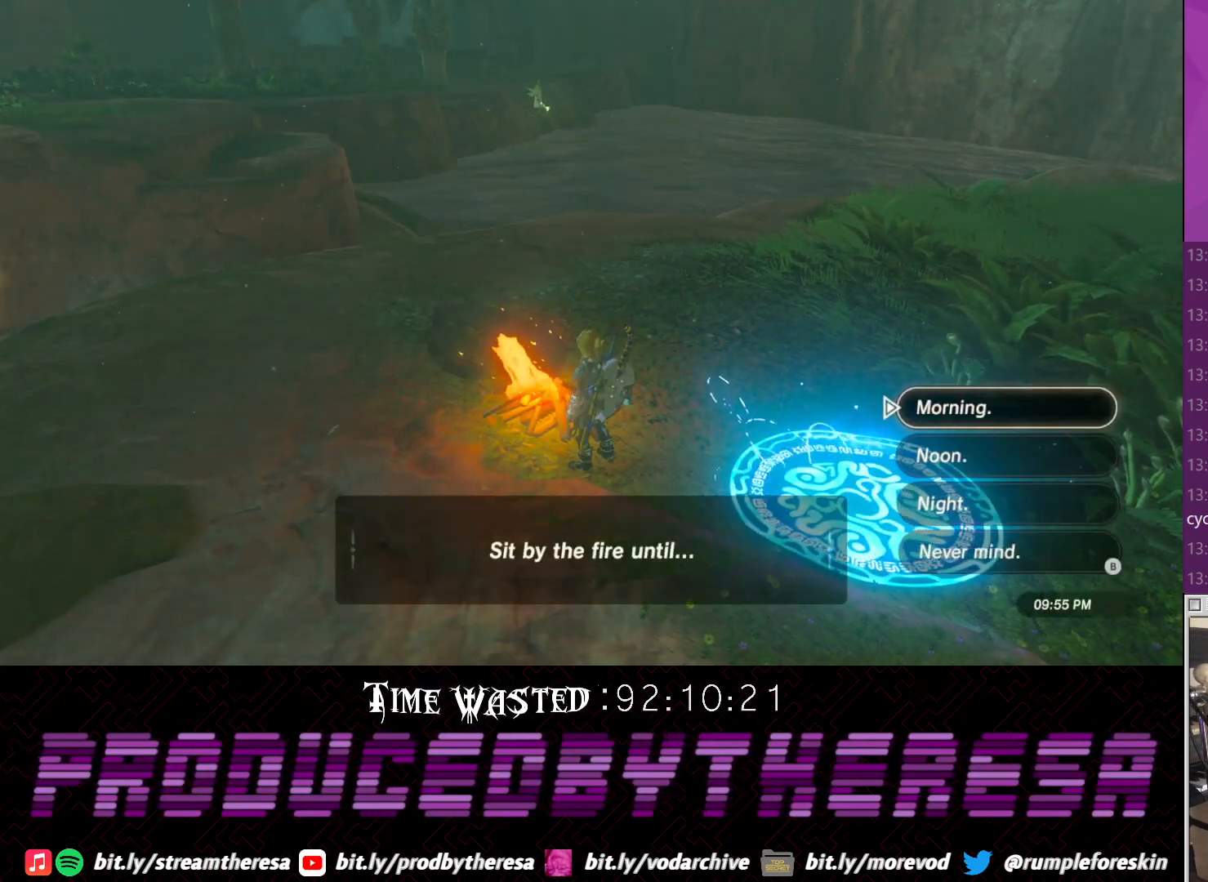
{"dt_ms": 500, "buttons": [], "left_stick": "center", "right_stick": "center", "events": [[117, "DPAD_DOWN", "down"], [233, "DPAD_DOWN", "up"], [317, "DPAD_DOWN", "down"], [383, "DPAD_DOWN", "up"]]}
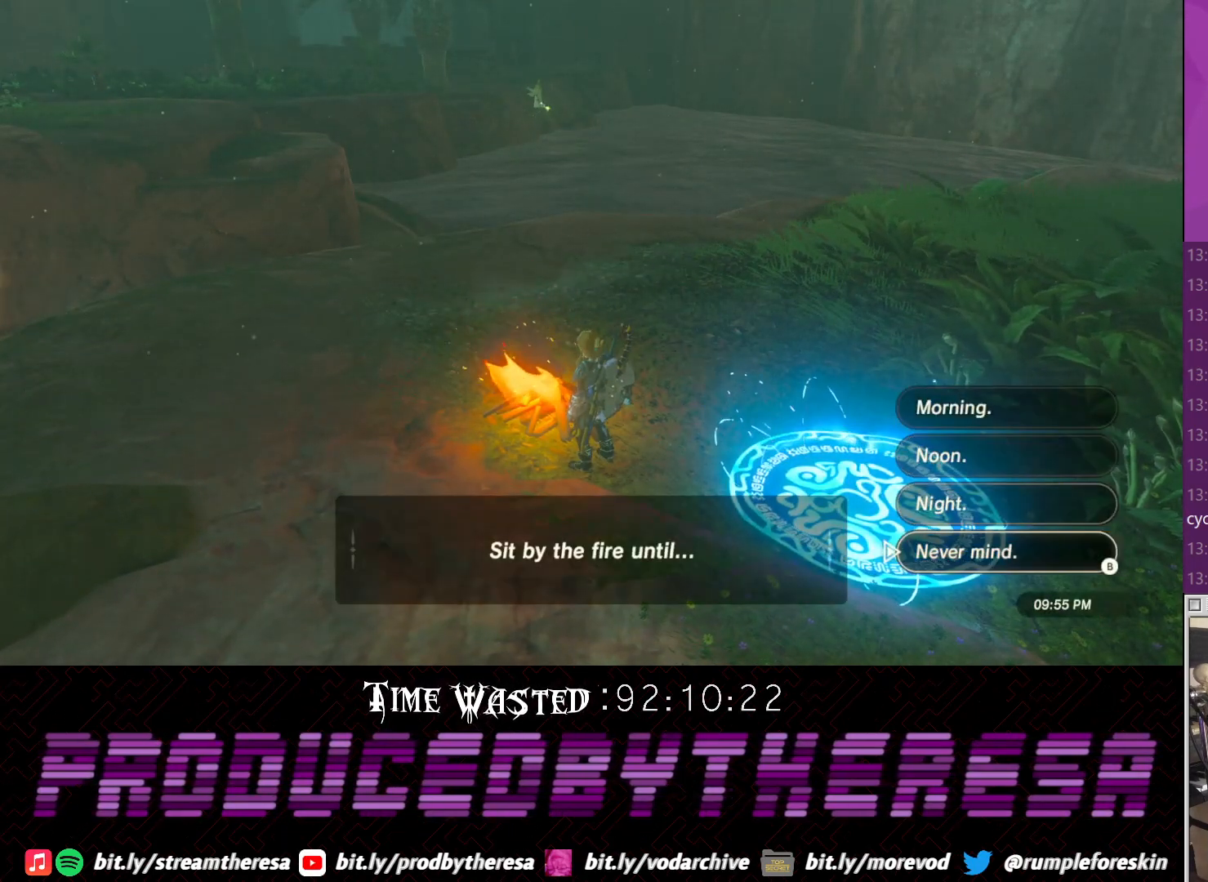
{"dt_ms": 500, "buttons": [], "left_stick": "center", "right_stick": "center", "events": [[317, "CIRCLE", "down"], [400, "CIRCLE", "up"]]}
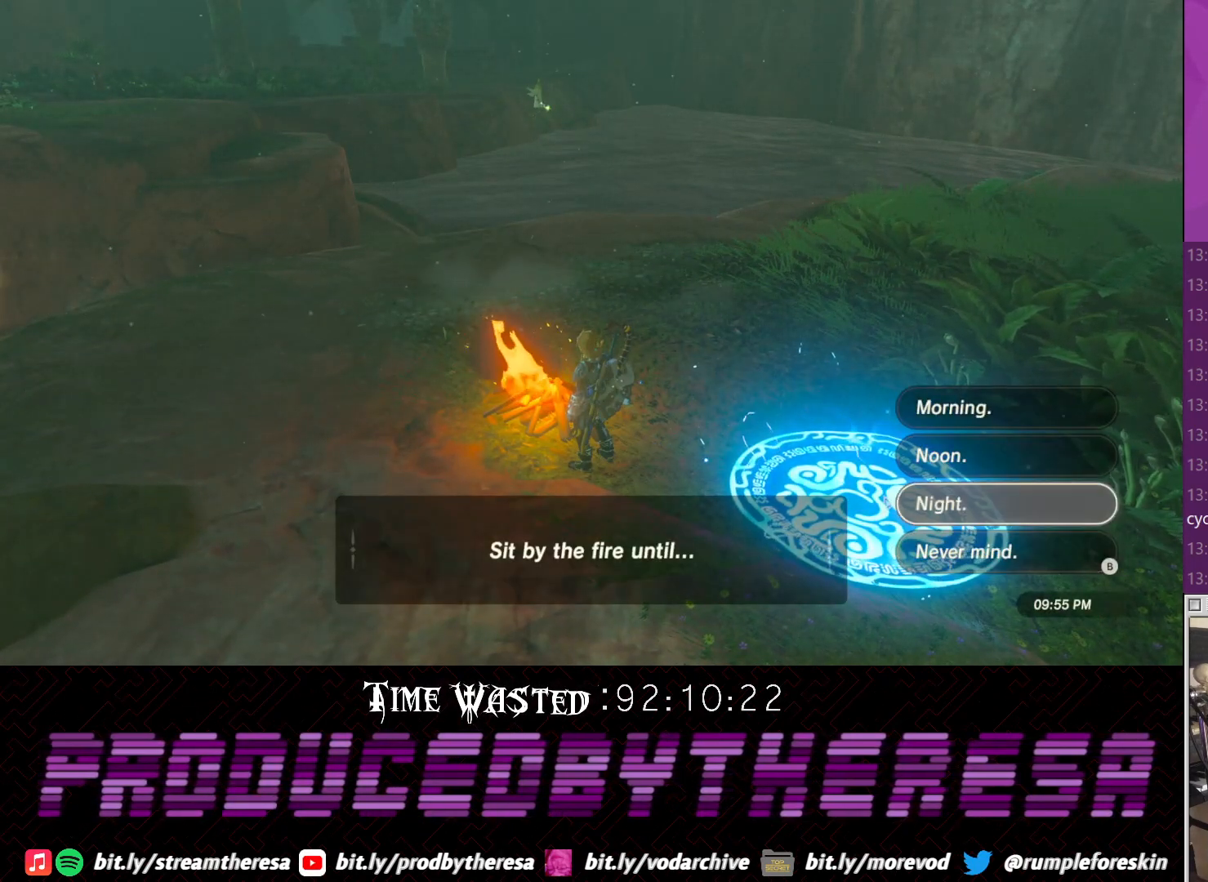
{"dt_ms": 500, "buttons": ["CROSS"], "left_stick": "center", "right_stick": "center", "events": [[67, "CROSS", "down"], [200, "CROSS", "up"], [283, "CROSS", "down"], [400, "CROSS", "up"], [467, "CROSS", "down"]]}
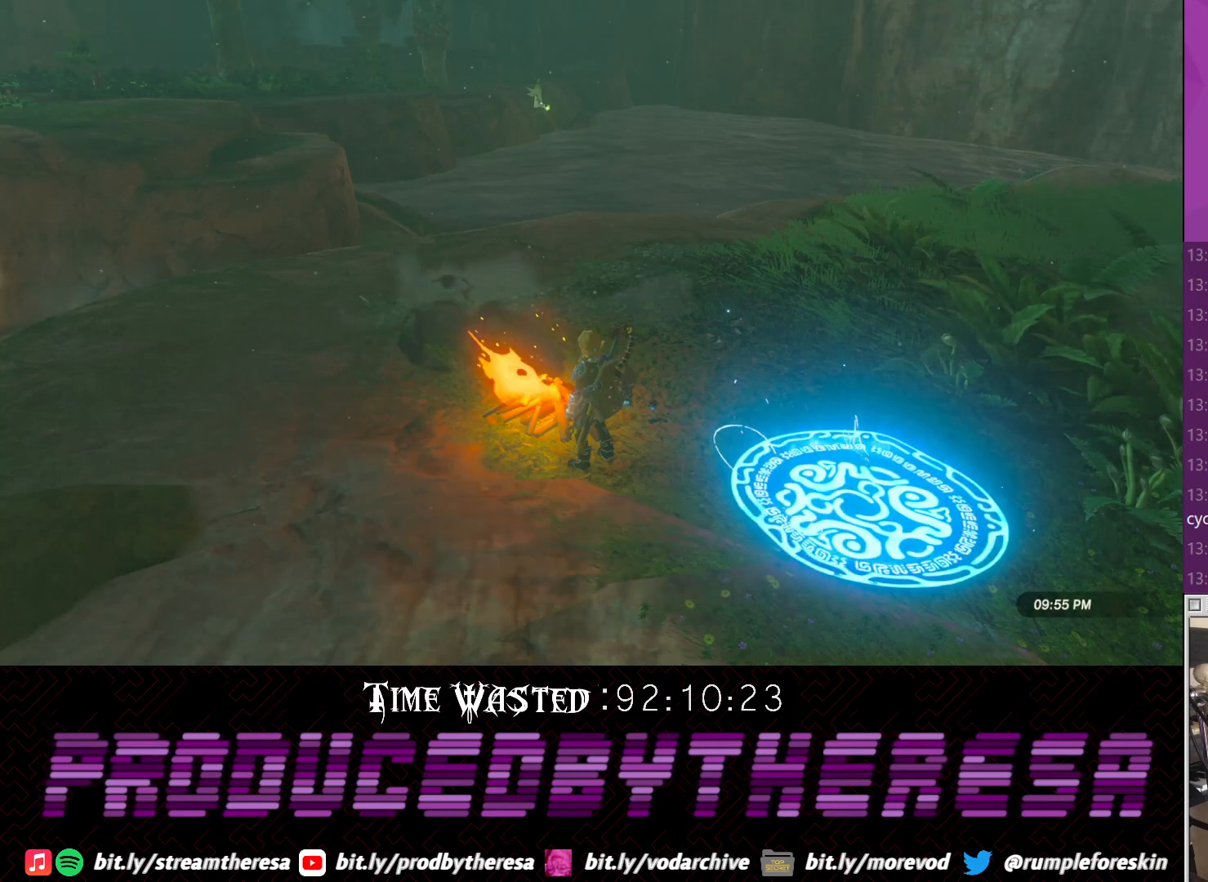
{"dt_ms": 500, "buttons": ["CROSS"], "left_stick": "center", "right_stick": "center", "events": [[83, "CROSS", "up"], [200, "CROSS", "down"], [350, "CROSS", "up"], [400, "CROSS", "down"]]}
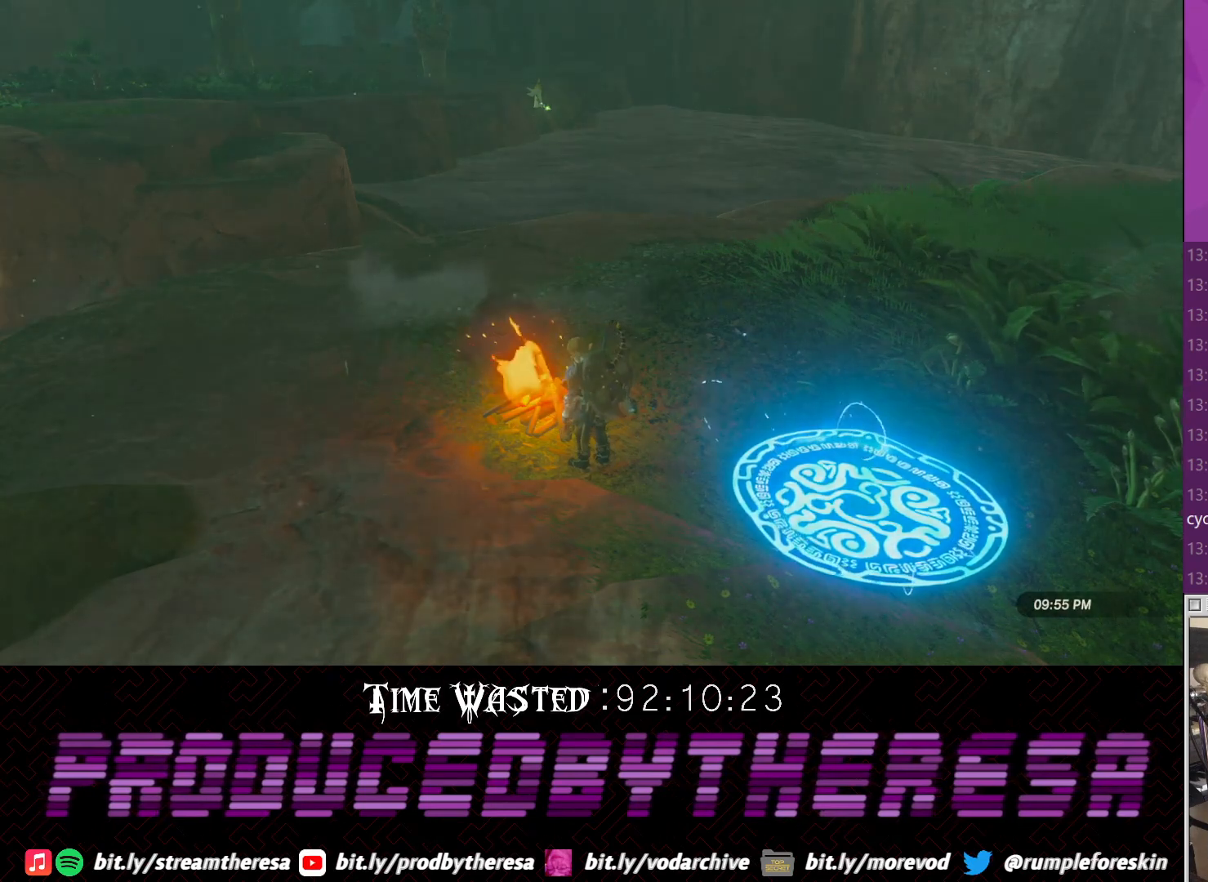
{"dt_ms": 500, "buttons": [], "left_stick": "center", "right_stick": "center", "events": [[17, "CROSS", "up"], [150, "CROSS", "down"], [333, "CROSS", "up"]]}
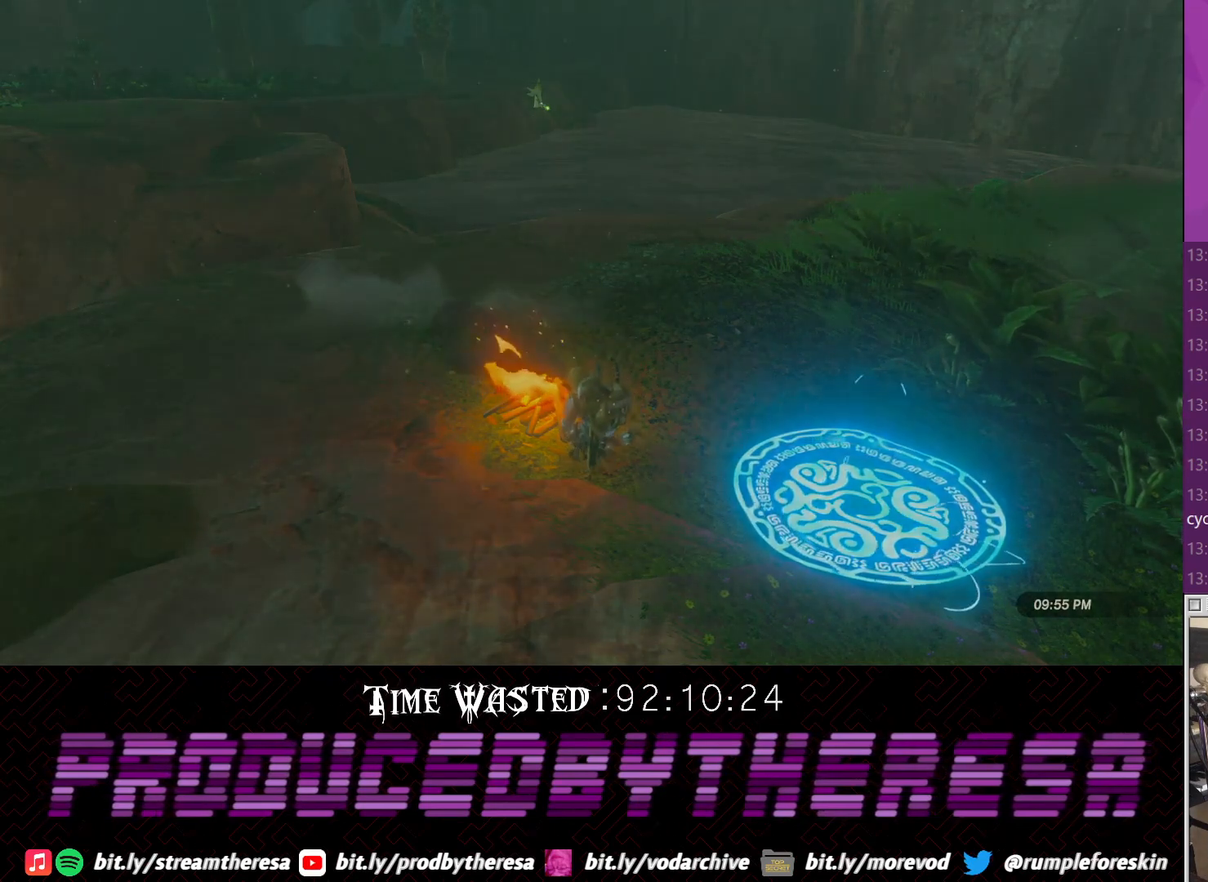
{"dt_ms": 500, "buttons": [], "left_stick": "center", "right_stick": "center", "events": [[167, "TRIANGLE", "down"], [283, "TRIANGLE", "up"]]}
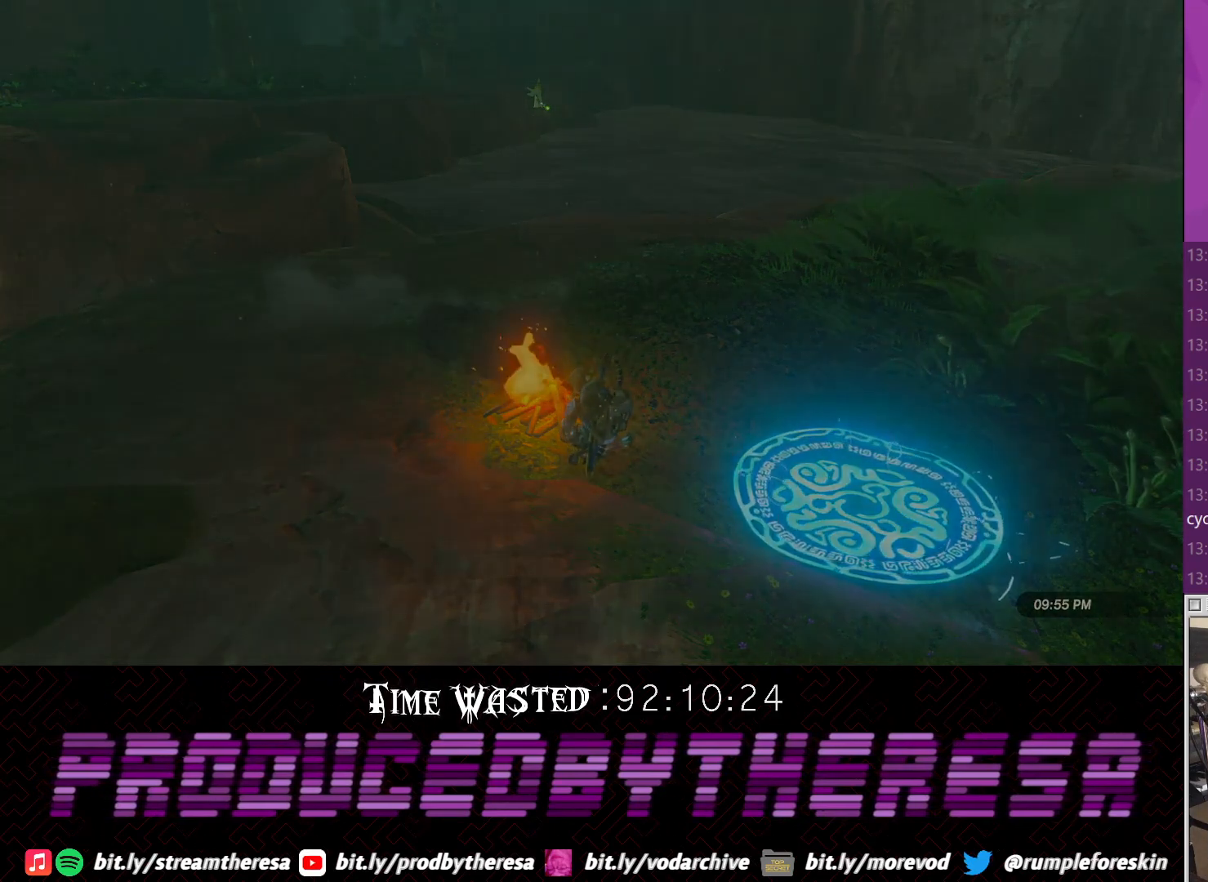
{"dt_ms": 500, "buttons": [], "left_stick": "center", "right_stick": "center", "events": [[383, "TRIANGLE", "down"], [483, "TRIANGLE", "up"]]}
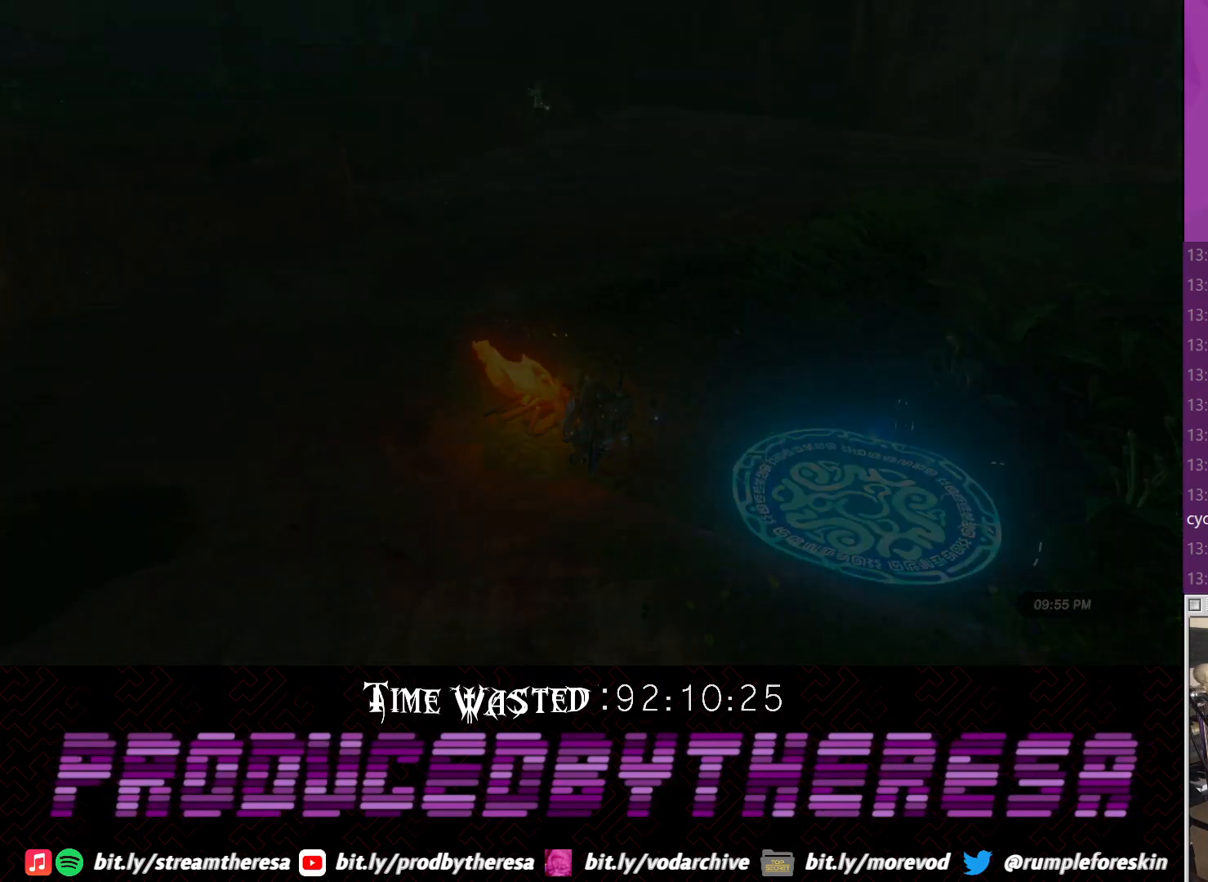
{"dt_ms": 500, "buttons": [], "left_stick": "center", "right_stick": "center"}
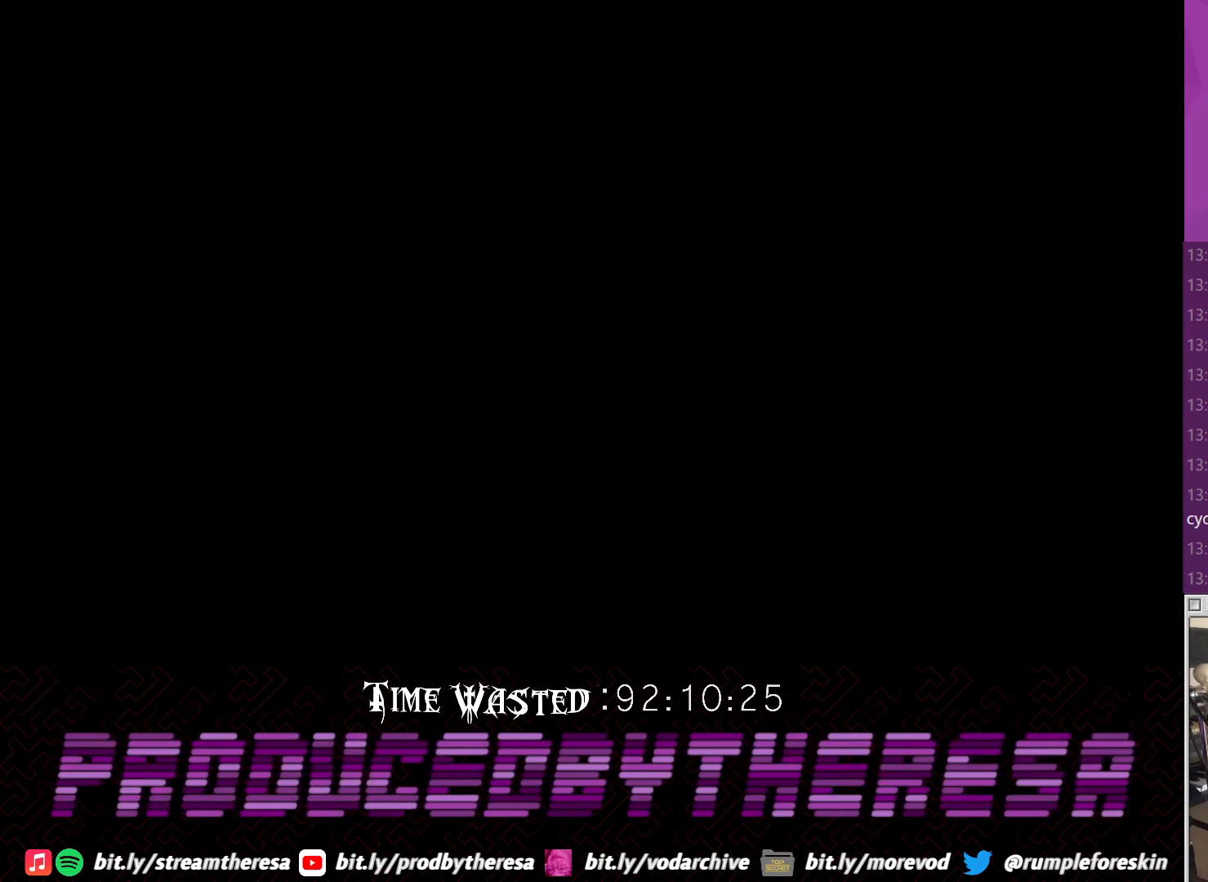
{"dt_ms": 500, "buttons": [], "left_stick": "center", "right_stick": "center", "events": []}
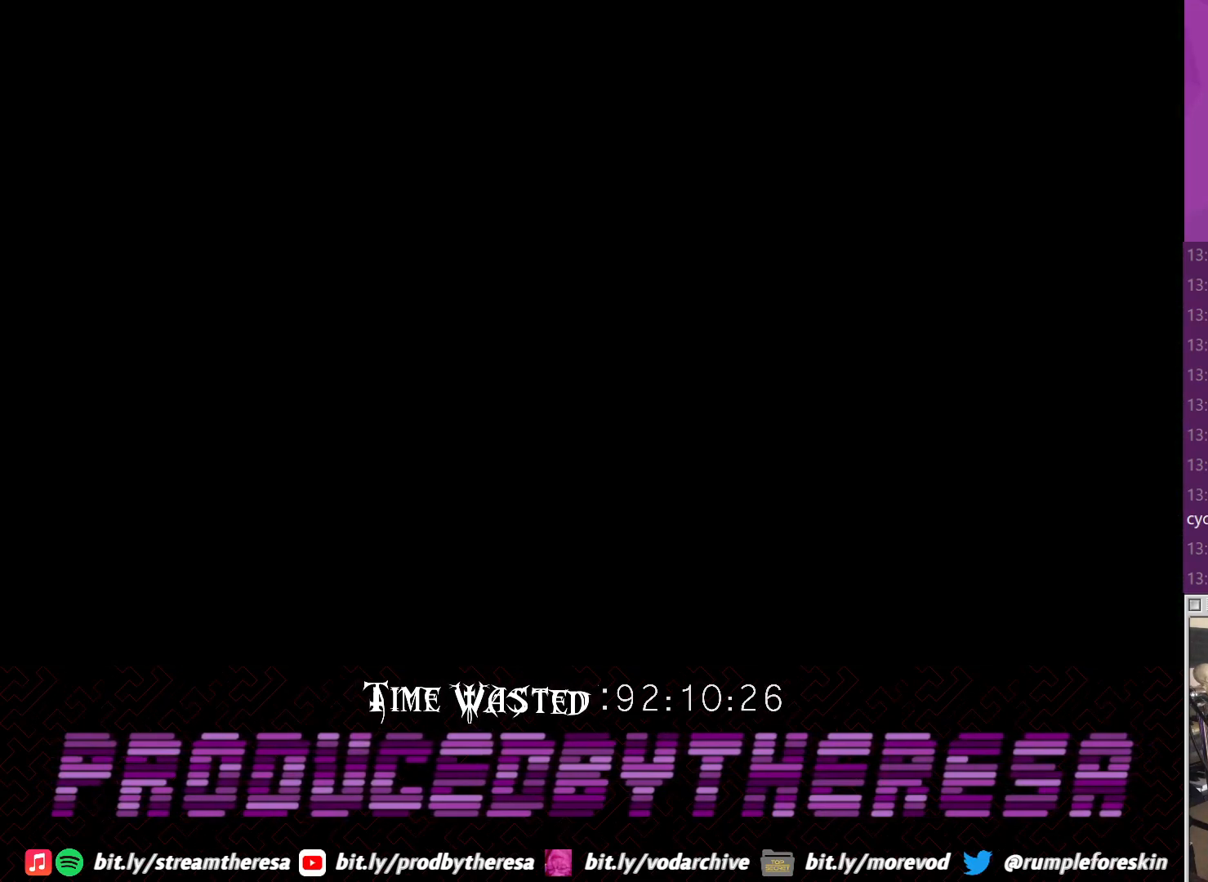
{"dt_ms": 500, "buttons": [], "left_stick": "center", "right_stick": "center", "events": [[283, "right_stick", "down"], [467, "right_stick", "center"]]}
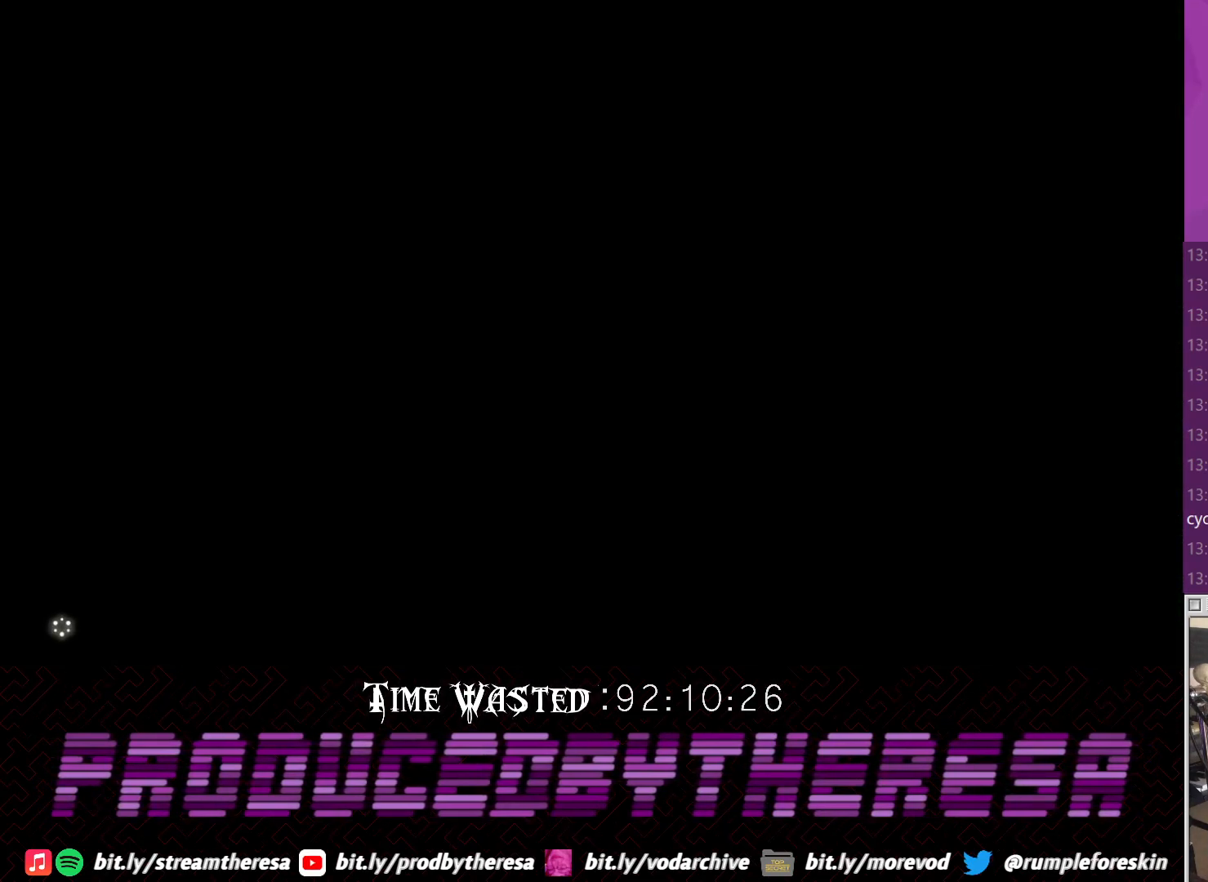
{"dt_ms": 500, "buttons": ["CROSS"], "left_stick": "up-right", "right_stick": "center", "events": [[400, "CROSS", "down"], [483, "left_stick", "up-right"]]}
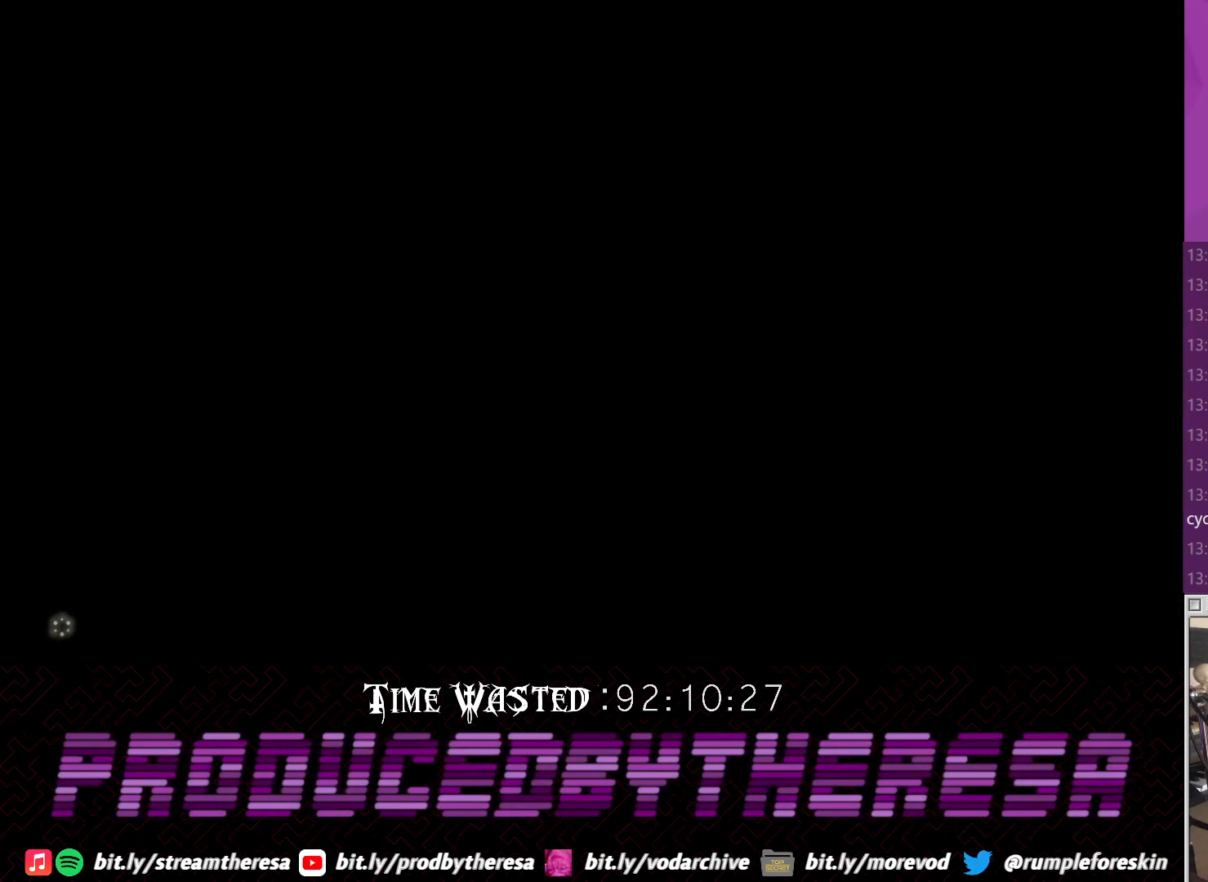
{"dt_ms": 500, "buttons": [], "left_stick": "center", "right_stick": "center", "events": [[33, "CROSS", "up"], [100, "CROSS", "down"], [100, "left_stick", "up"], [217, "CROSS", "up"], [283, "CROSS", "down"], [417, "CROSS", "up"], [417, "left_stick", "center"]]}
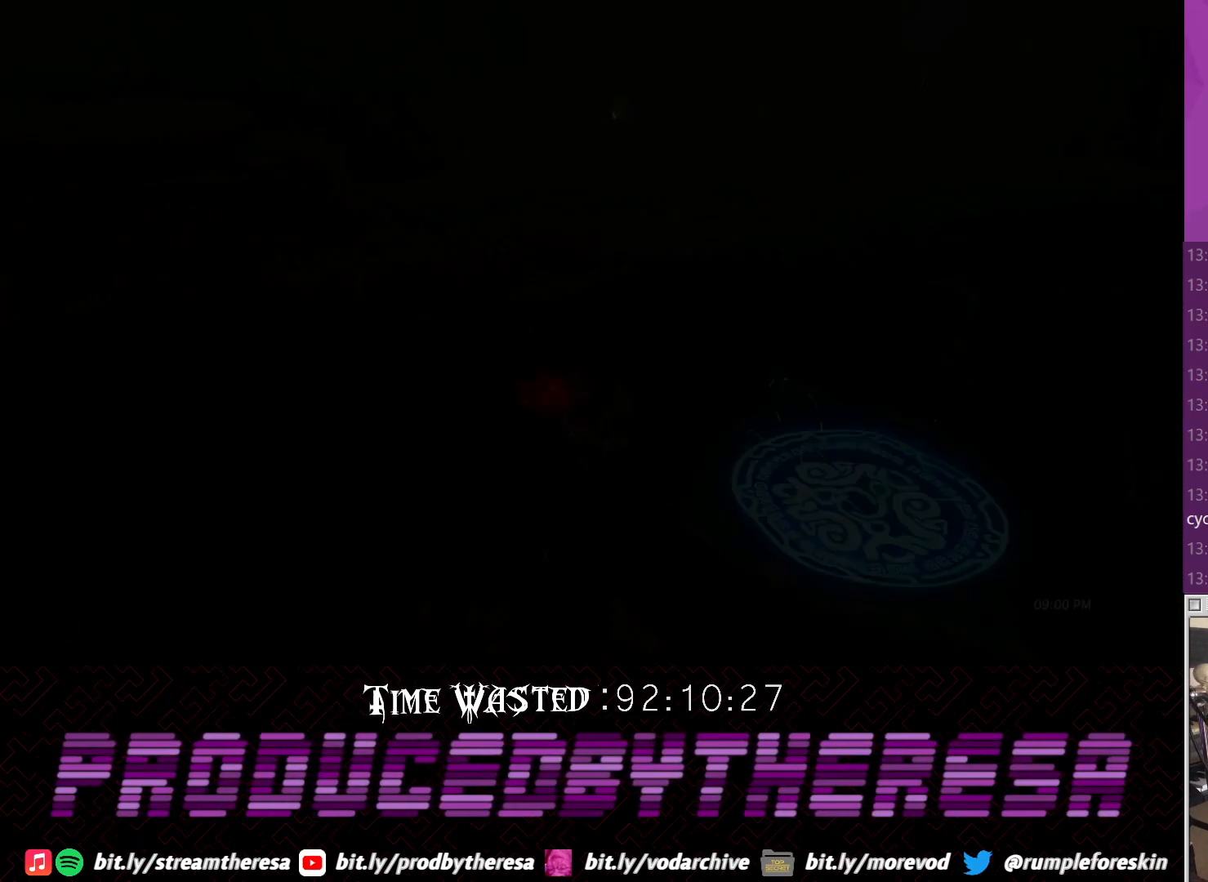
{"dt_ms": 500, "buttons": ["CROSS"], "left_stick": "up", "right_stick": "center", "events": [[350, "left_stick", "up"], [483, "CROSS", "down"]]}
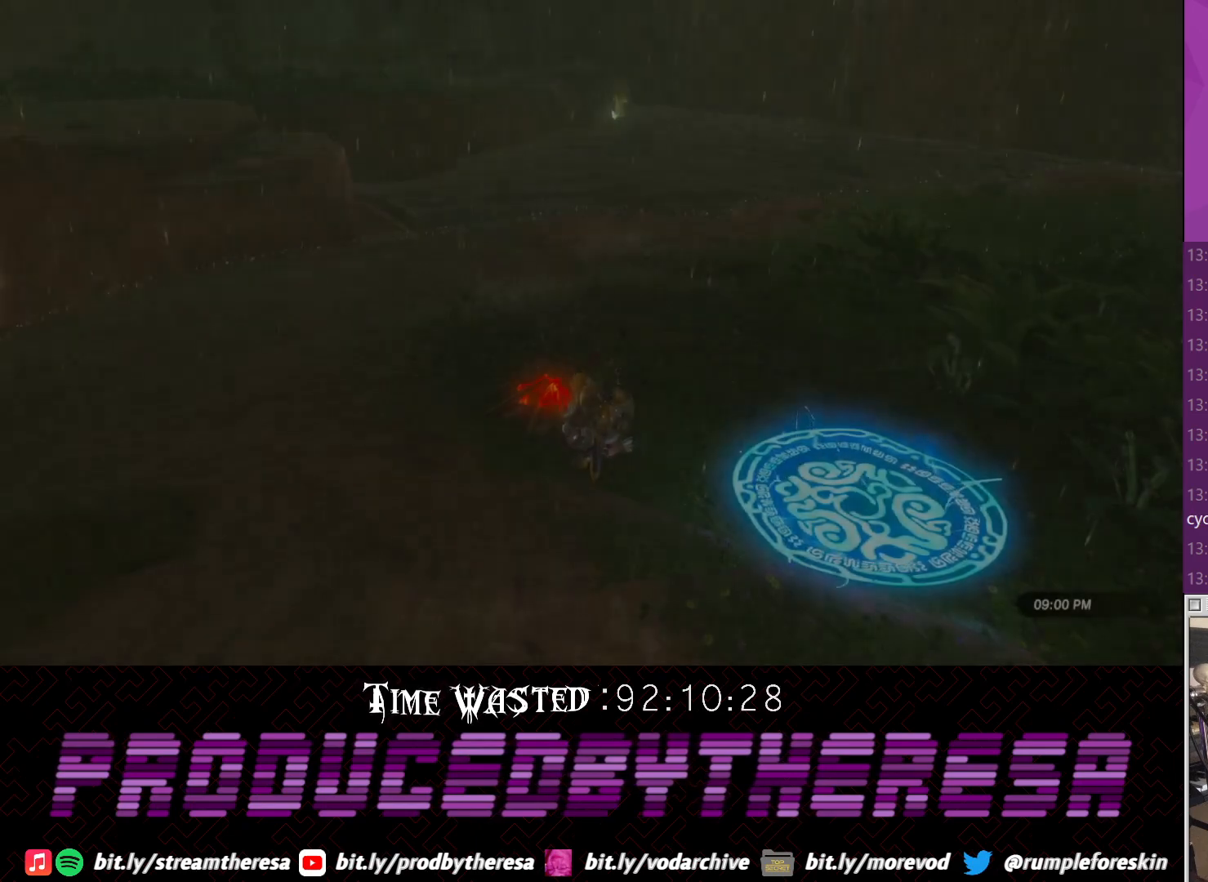
{"dt_ms": 500, "buttons": [], "left_stick": "up-right", "right_stick": "down", "events": [[117, "CROSS", "up"], [183, "left_stick", "up-right"], [250, "right_stick", "down"]]}
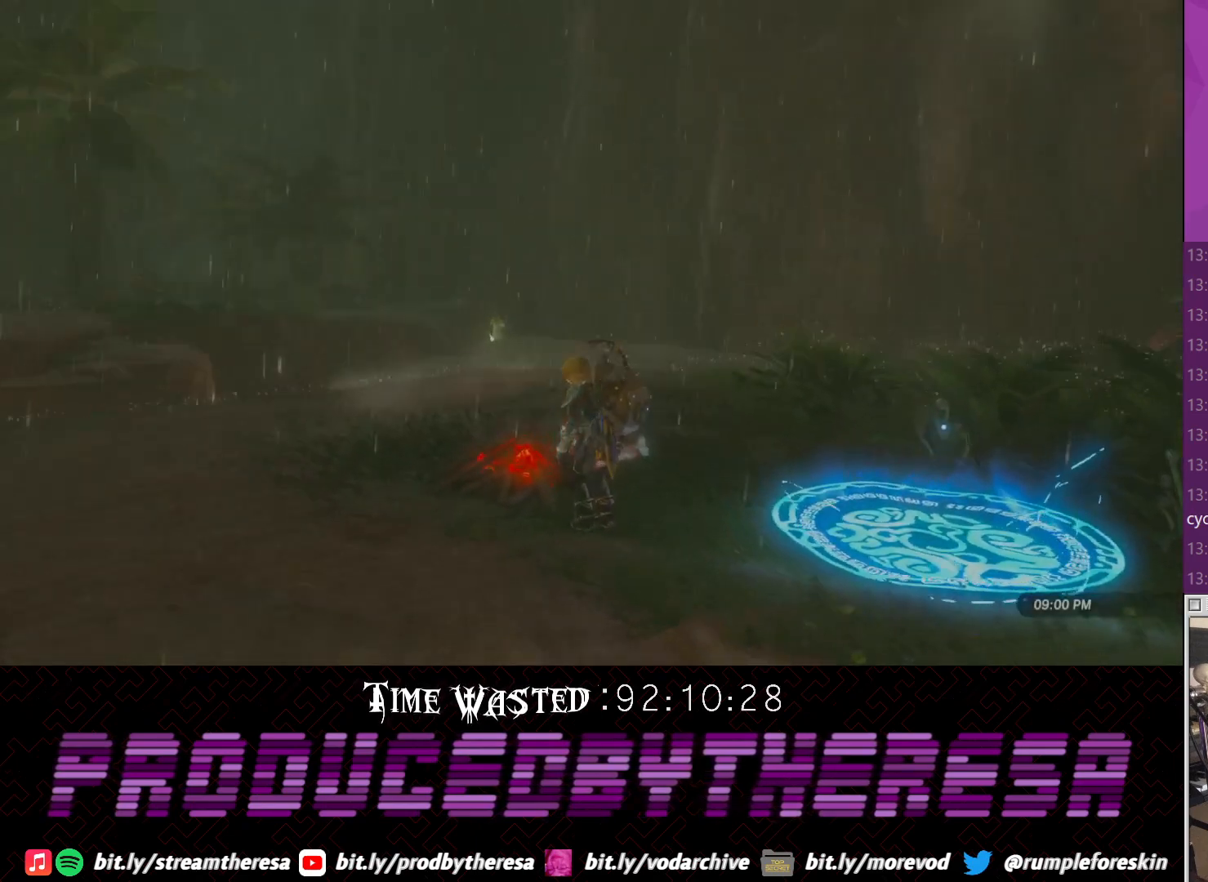
{"dt_ms": 500, "buttons": [], "left_stick": "up-right", "right_stick": "up-right", "events": [[50, "right_stick", "right"], [250, "right_stick", "center"], [317, "right_stick", "up-right"]]}
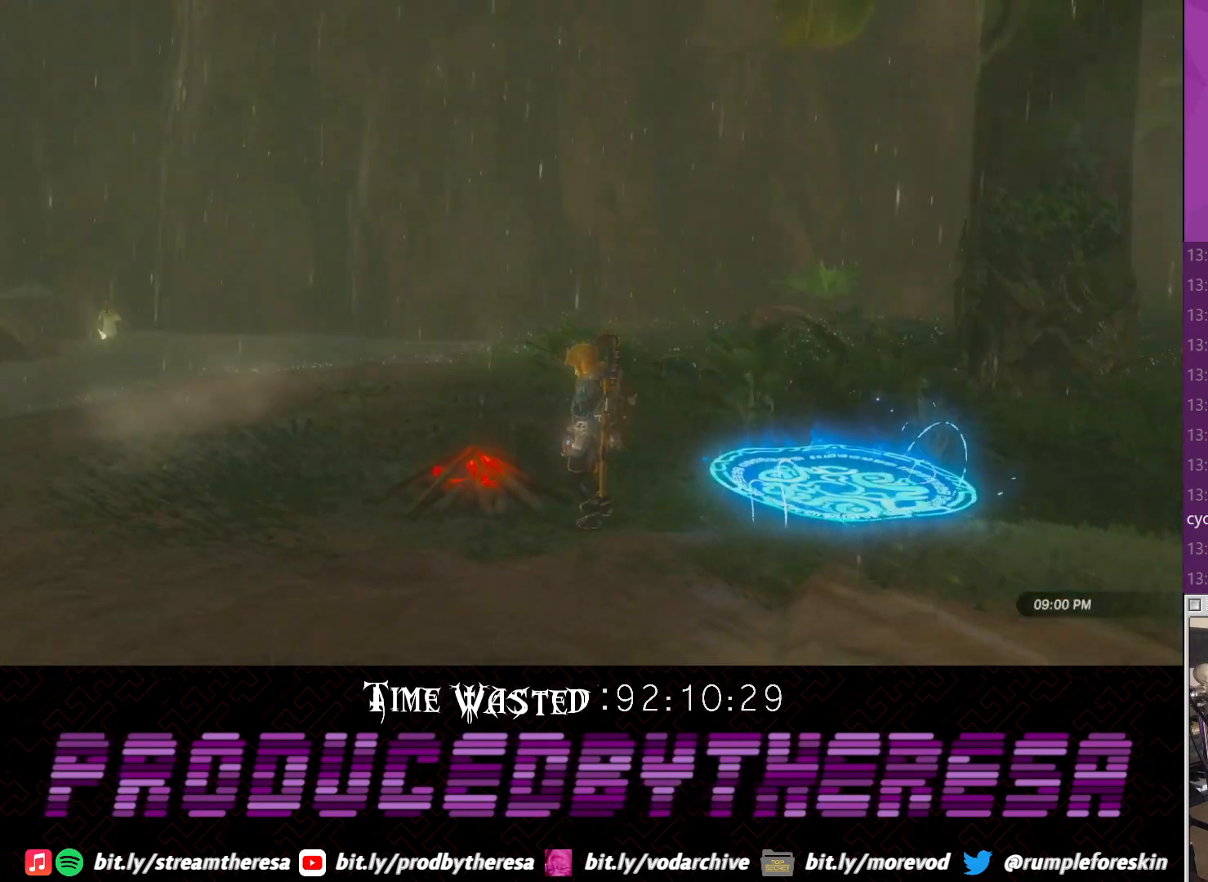
{"dt_ms": 500, "buttons": ["CROSS"], "left_stick": "up-right", "right_stick": "center", "events": [[67, "right_stick", "center"], [133, "CROSS", "down"]]}
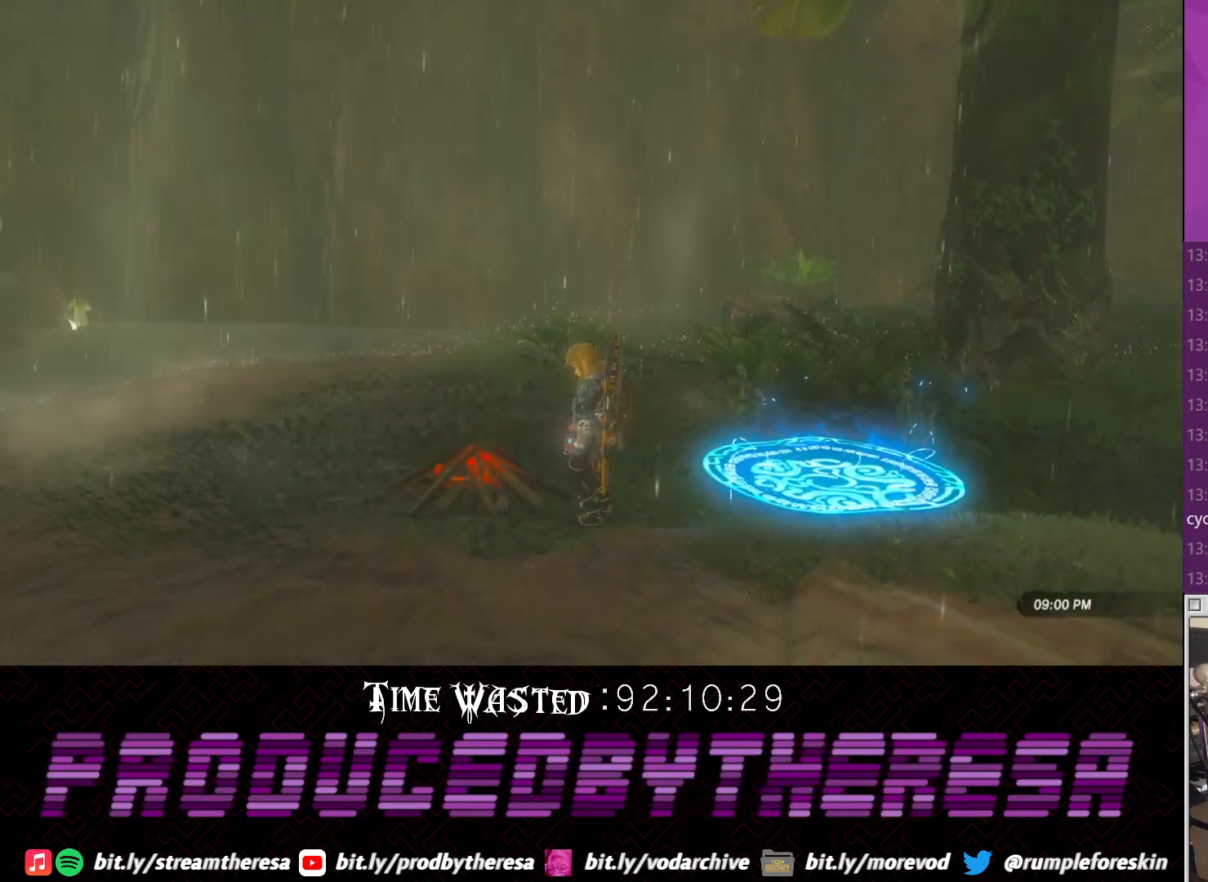
{"dt_ms": 500, "buttons": ["CROSS"], "left_stick": "up-right", "right_stick": "center", "events": []}
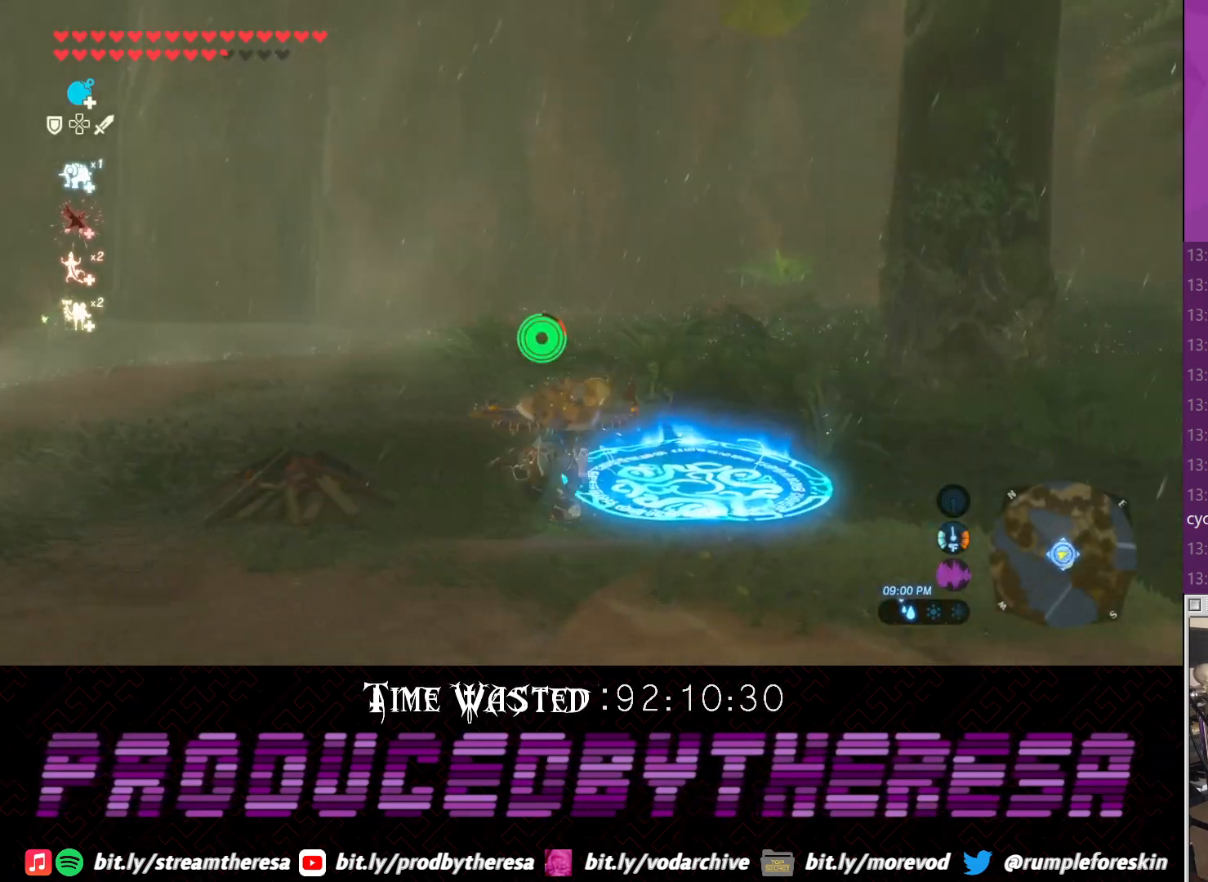
{"dt_ms": 500, "buttons": ["CROSS"], "left_stick": "up-right", "right_stick": "center", "events": []}
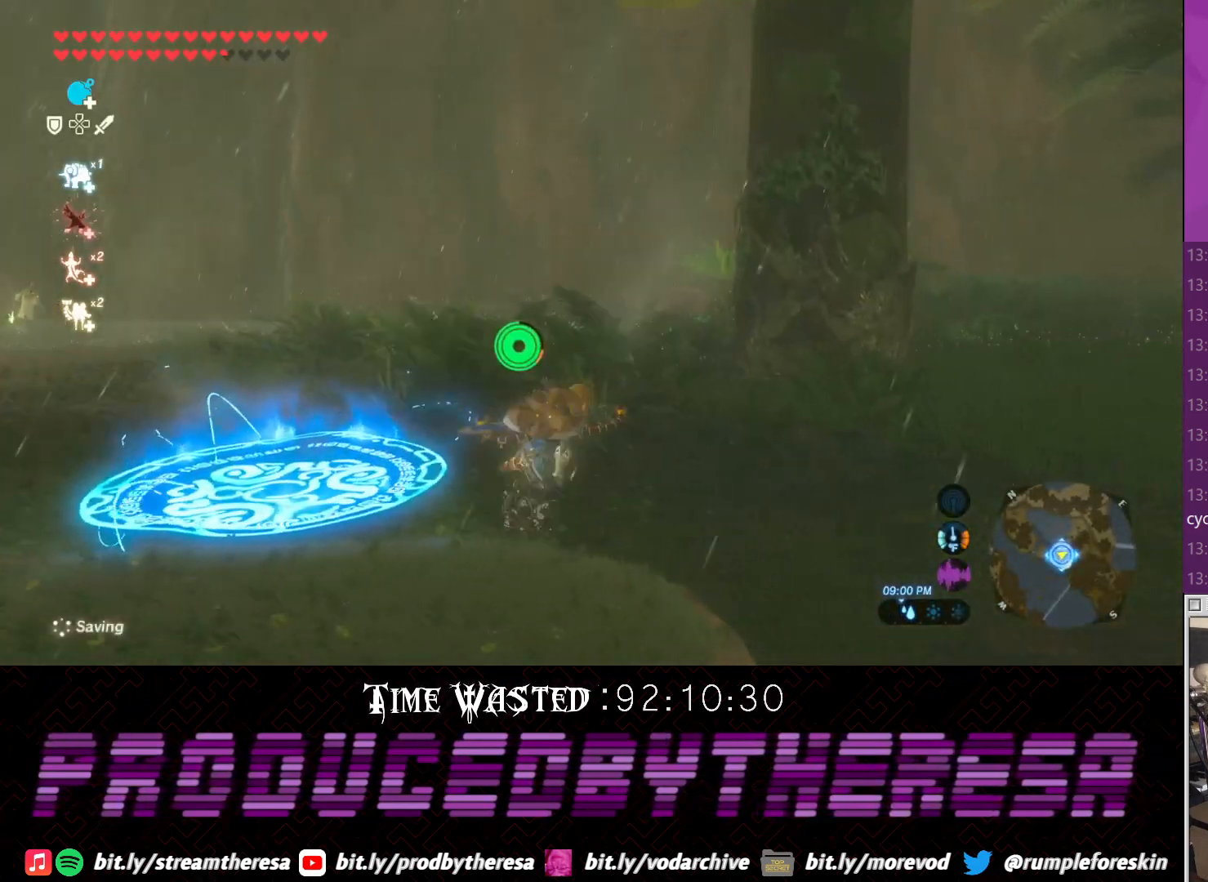
{"dt_ms": 500, "buttons": ["CROSS"], "left_stick": "up", "right_stick": "center", "events": [[483, "left_stick", "up"]]}
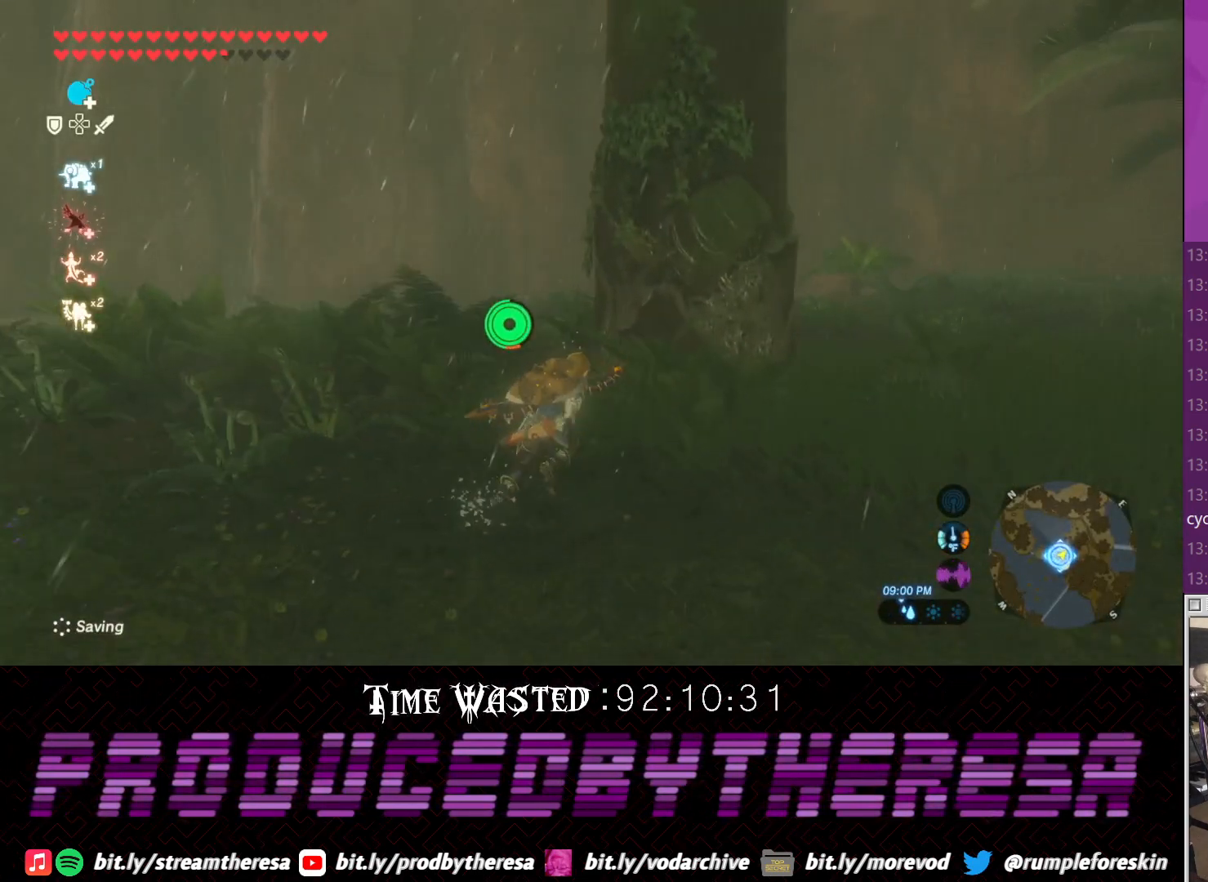
{"dt_ms": 500, "buttons": ["TRIANGLE"], "left_stick": "up", "right_stick": "center"}
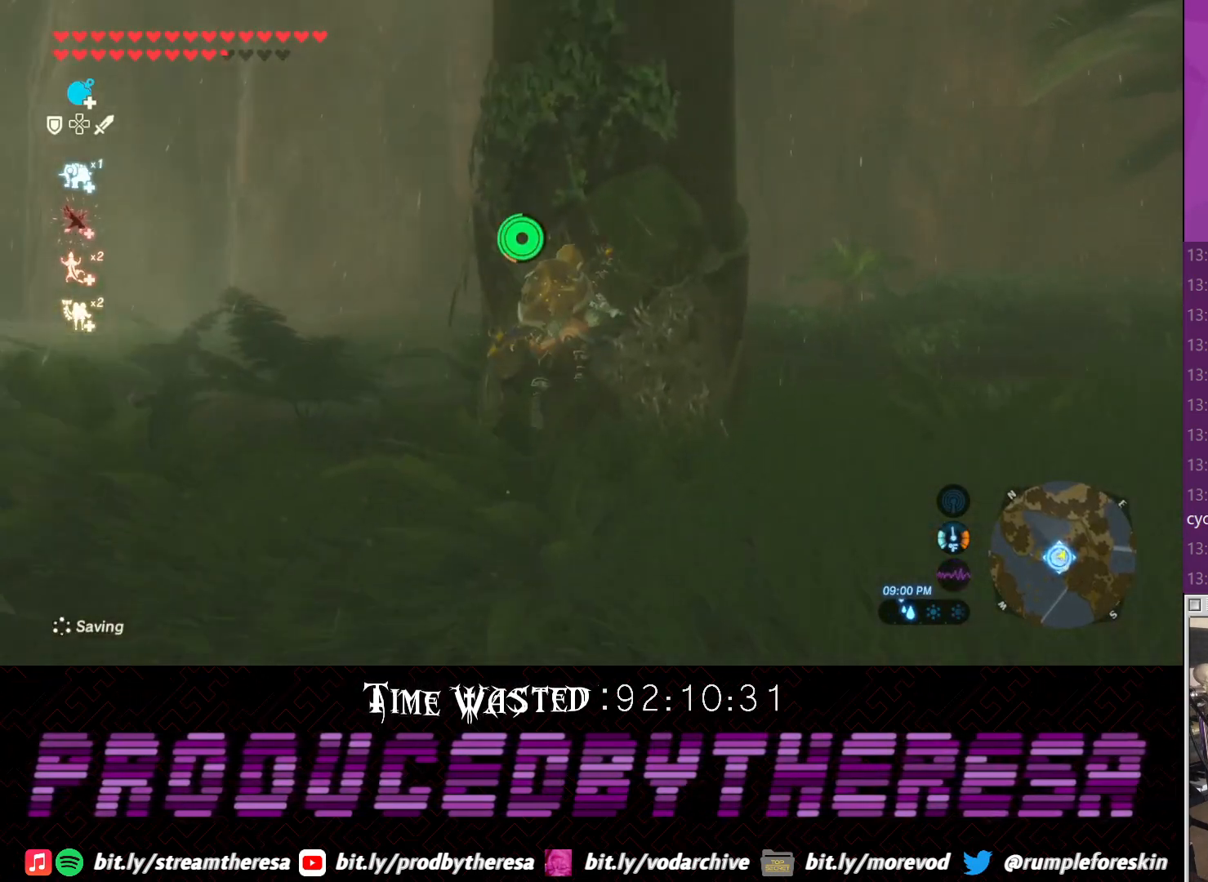
{"dt_ms": 500, "buttons": [], "left_stick": "up", "right_stick": "center"}
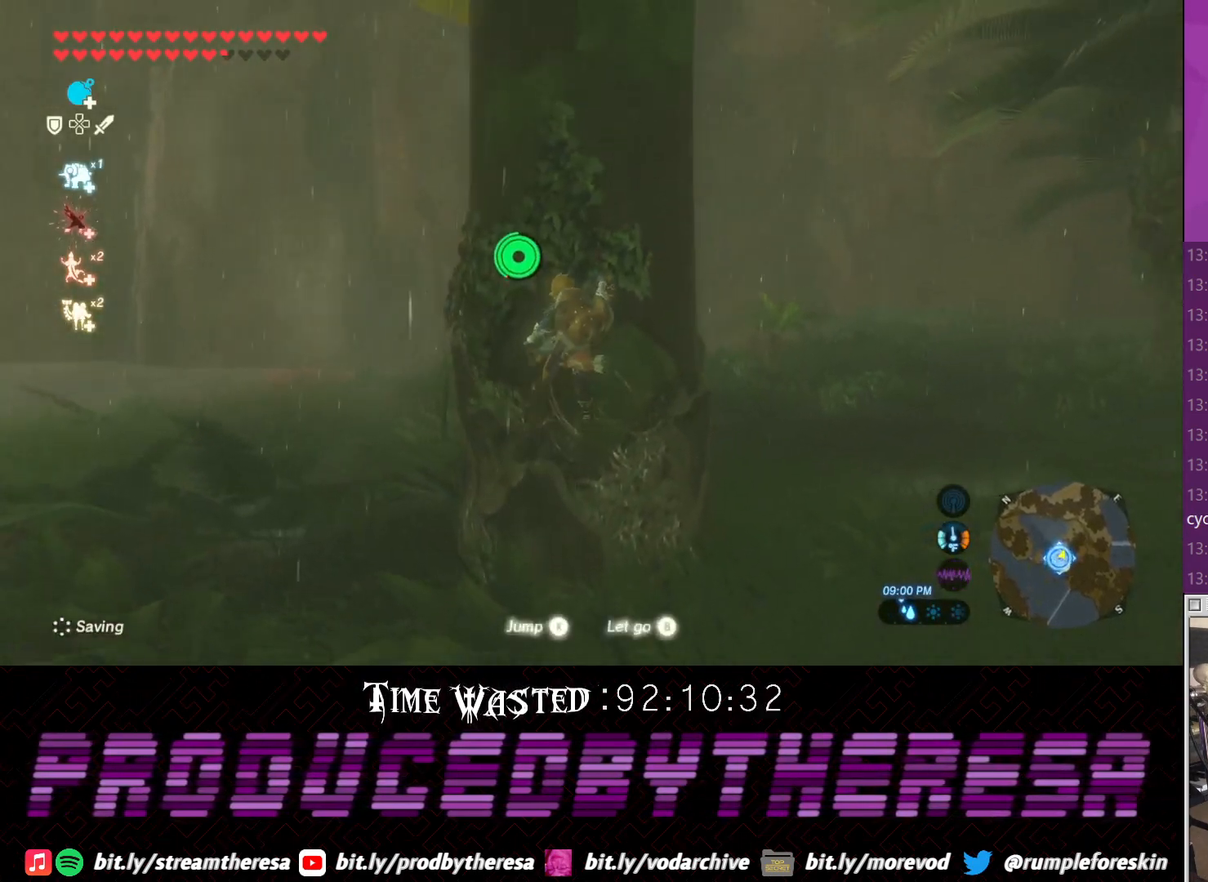
{"dt_ms": 1000, "buttons": [], "left_stick": "up", "right_stick": "center"}
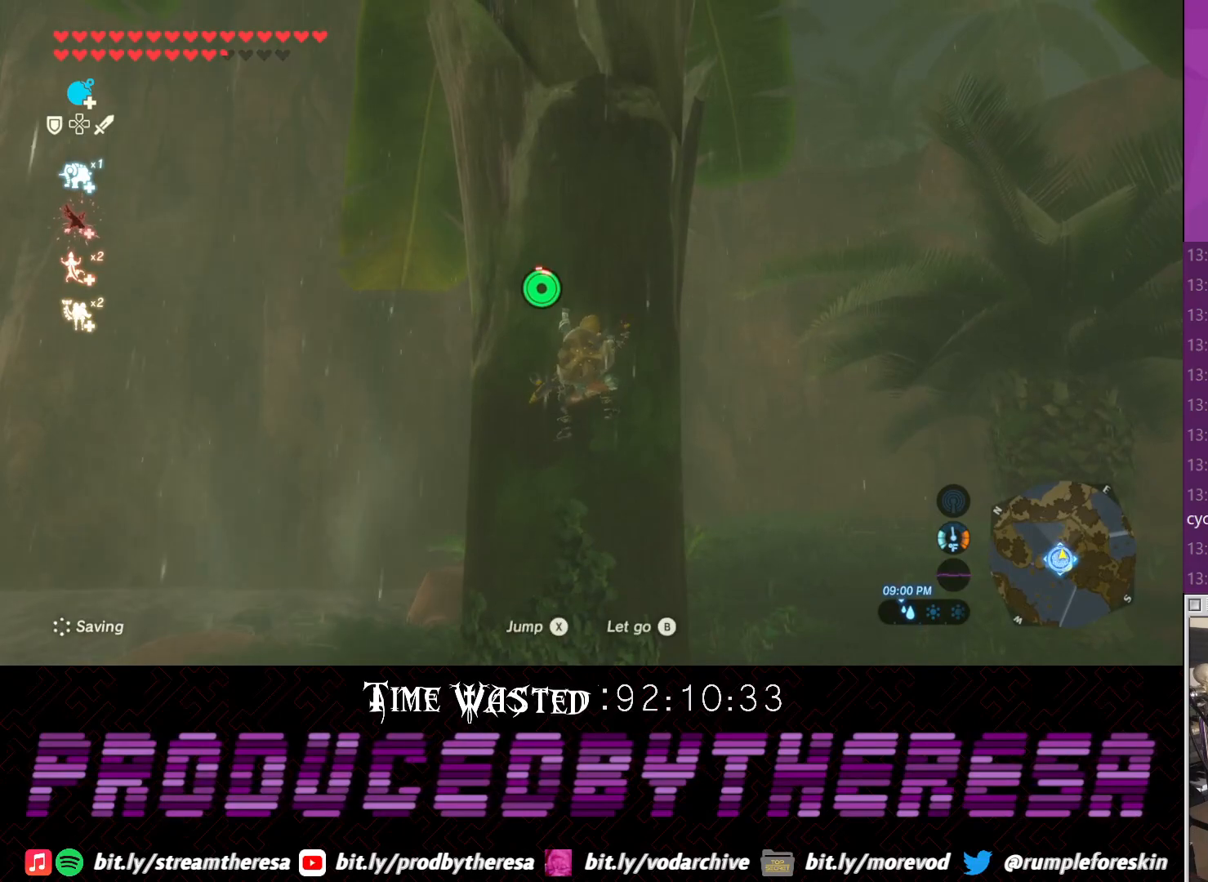
{"dt_ms": 500, "buttons": ["TRIANGLE"], "left_stick": "up", "right_stick": "center", "events": [[17, "TRIANGLE", "down"], [367, "TRIANGLE", "up"], [450, "TRIANGLE", "down"]]}
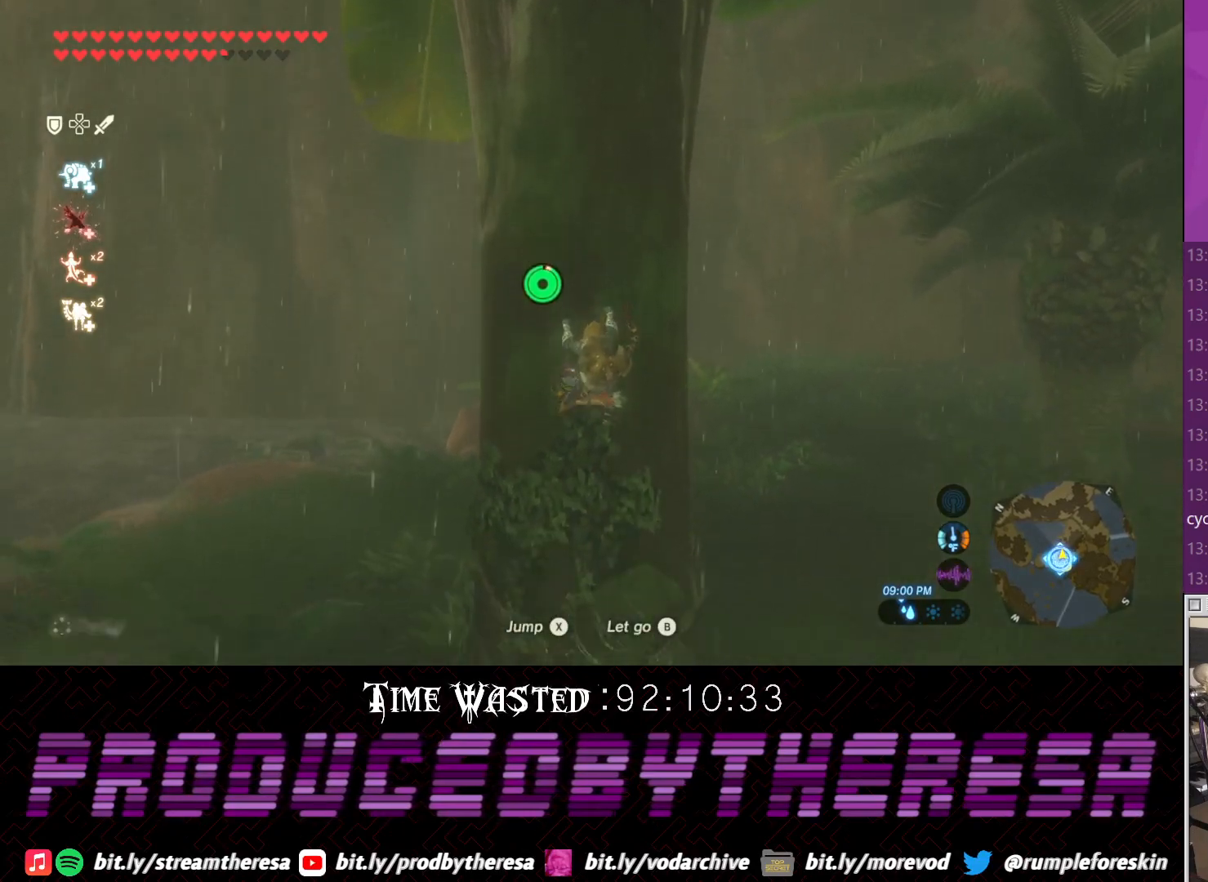
{"dt_ms": 500, "buttons": [], "left_stick": "up", "right_stick": "center"}
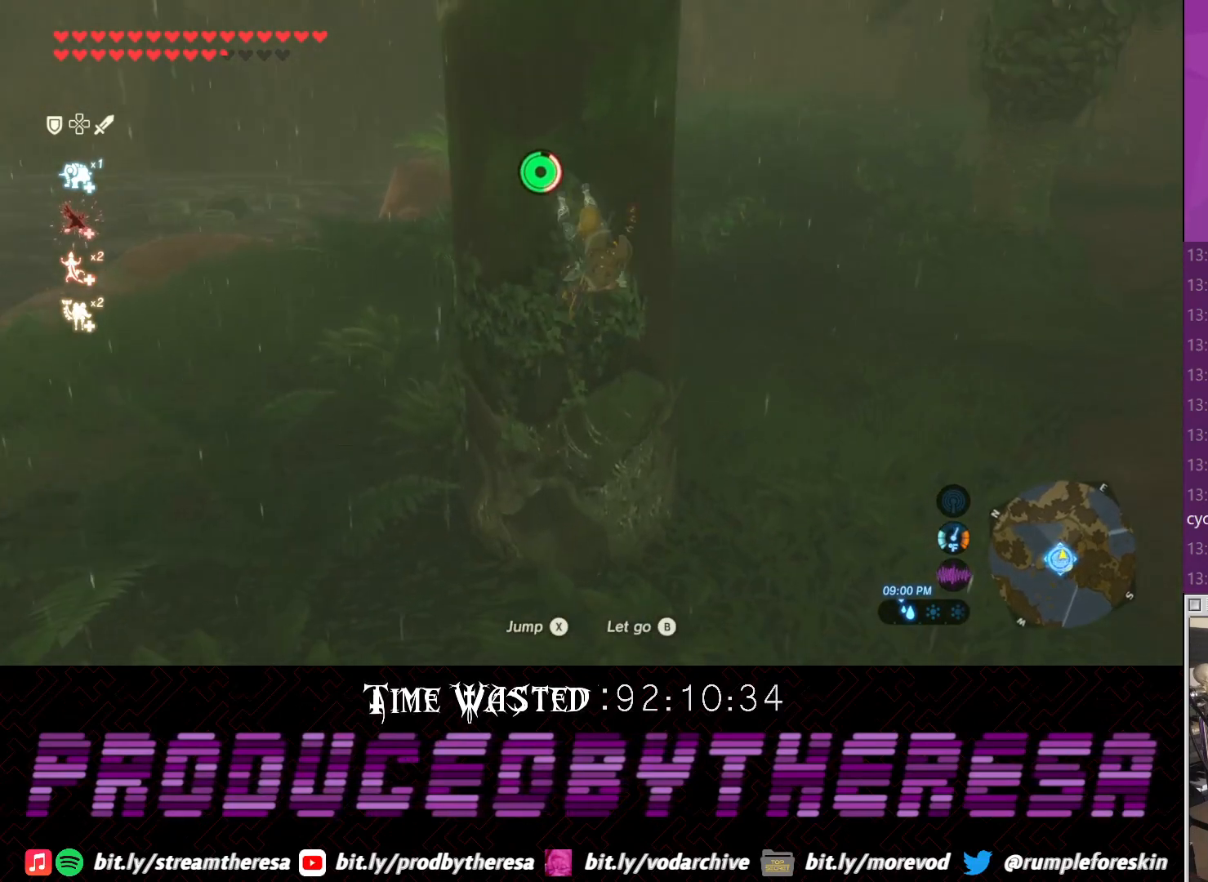
{"dt_ms": 500, "buttons": ["TRIANGLE"], "left_stick": "up", "right_stick": "center"}
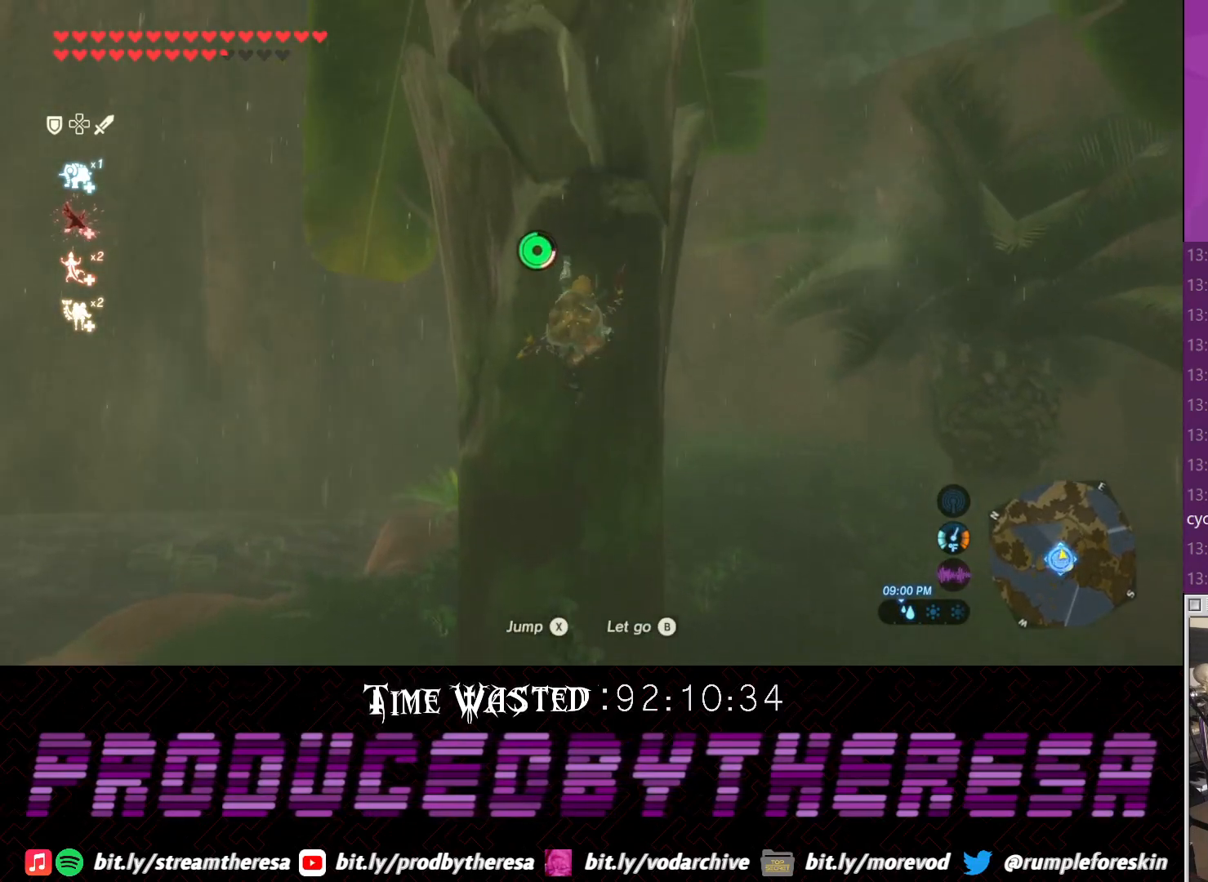
{"dt_ms": 500, "buttons": [], "left_stick": "up", "right_stick": "center", "events": [[117, "TRIANGLE", "up"], [183, "TRIANGLE", "down"], [300, "TRIANGLE", "up"], [367, "TRIANGLE", "down"], [500, "TRIANGLE", "up"]]}